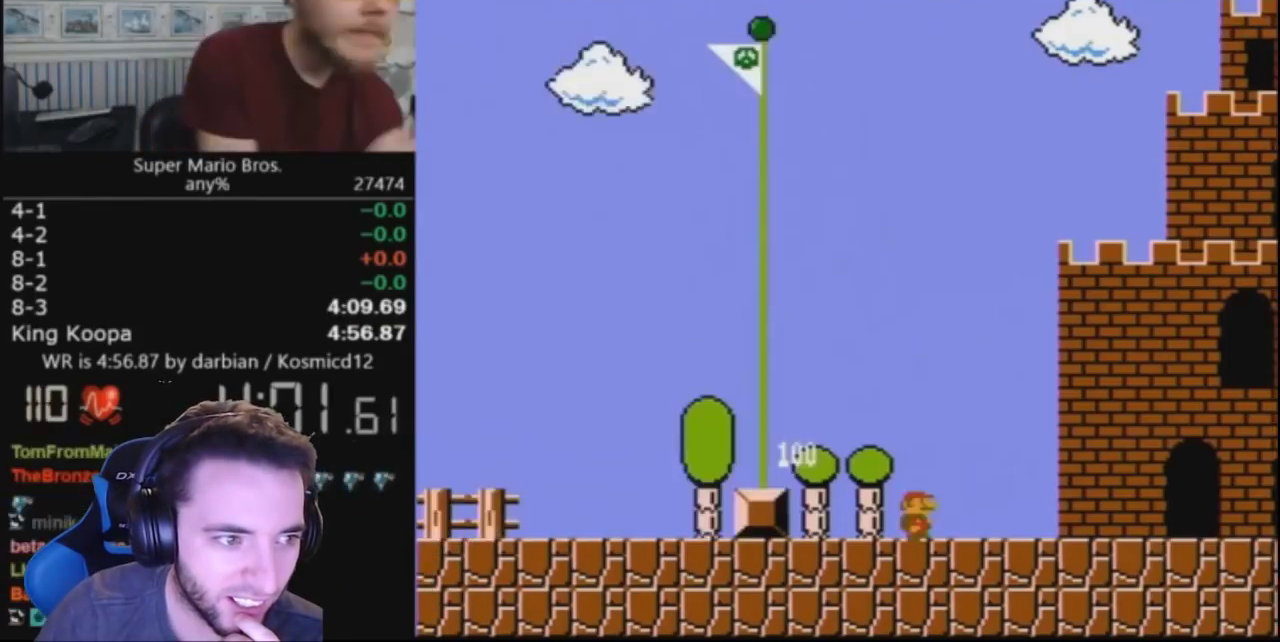
Gameplay with a controller (Nintendo layout); each line is a JSON object with the inputs held at the frame after it. "events" lists button and stick changes between this image and that frame as [ms after this image, input, new state], when the widget could be followed in between. Not read: L3 R3.
{"buttons": ["A", "B", "DPAD_RIGHT"], "events": [[100, "A", "down"], [100, "B", "down"], [100, "DPAD_RIGHT", "down"]]}
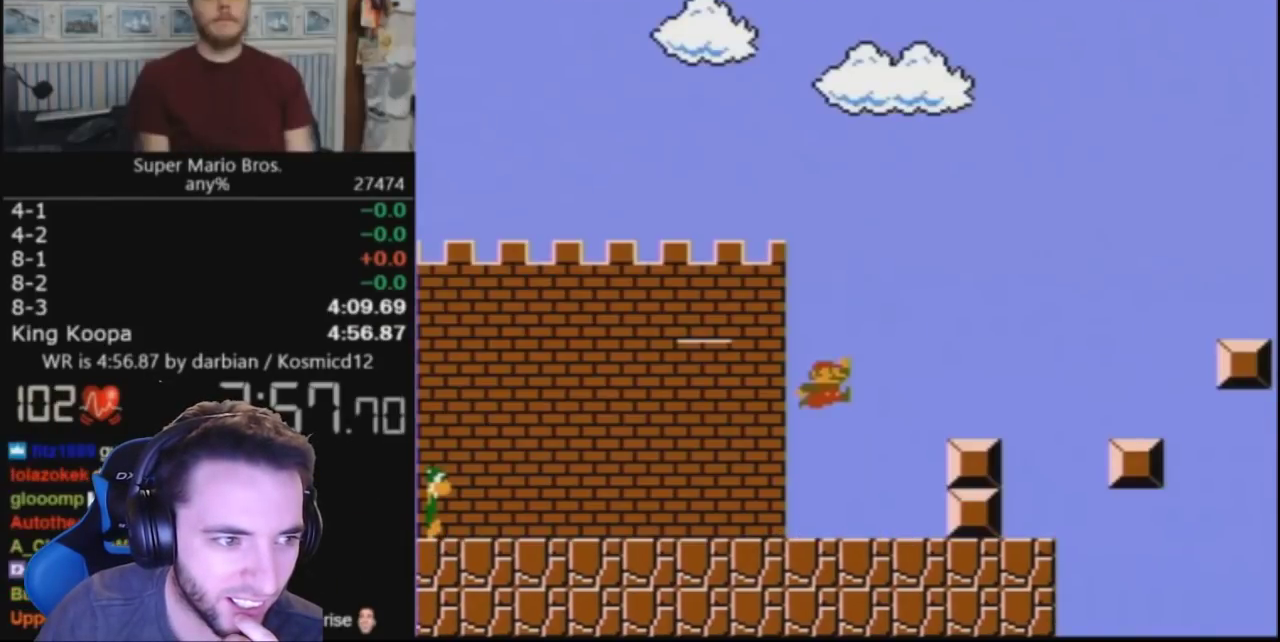
{"buttons": ["A", "B", "DPAD_RIGHT"], "events": []}
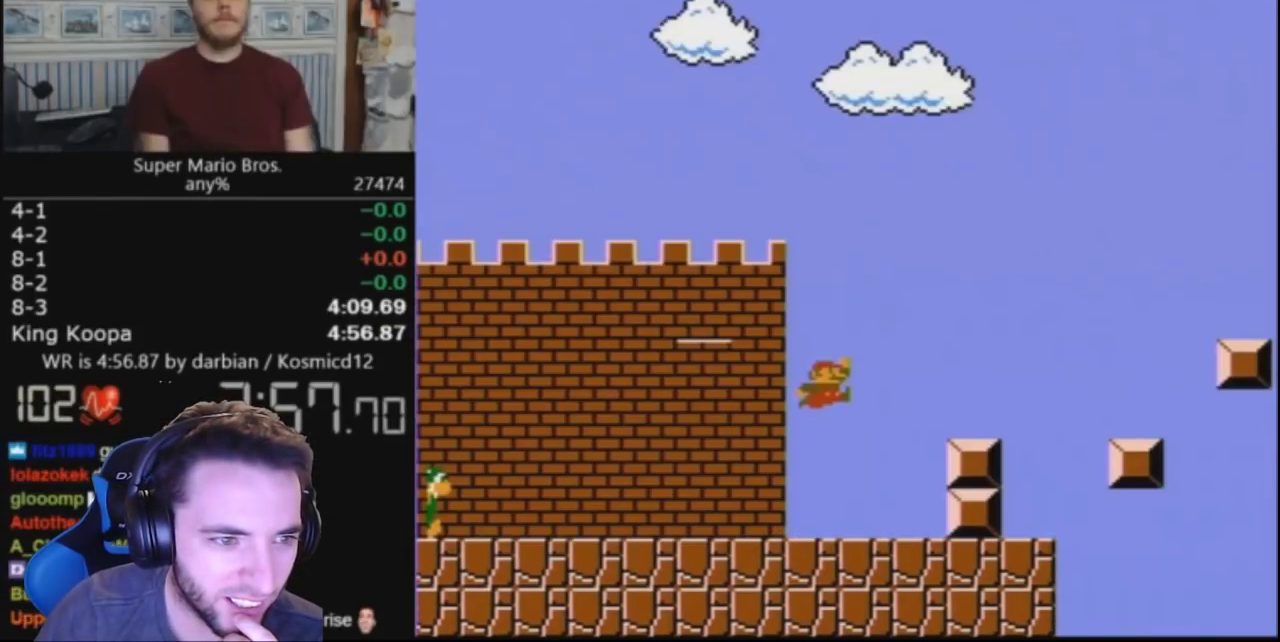
{"buttons": ["A", "B", "DPAD_RIGHT"], "events": []}
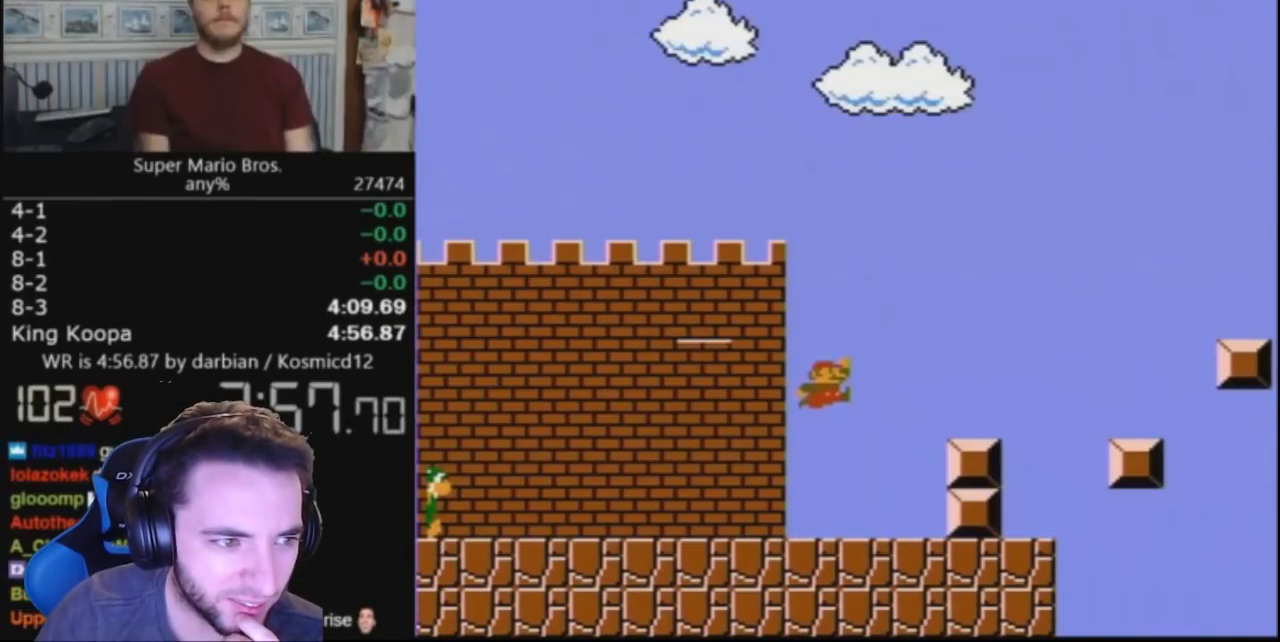
{"buttons": ["B", "DPAD_RIGHT"], "events": [[133, "A", "up"]]}
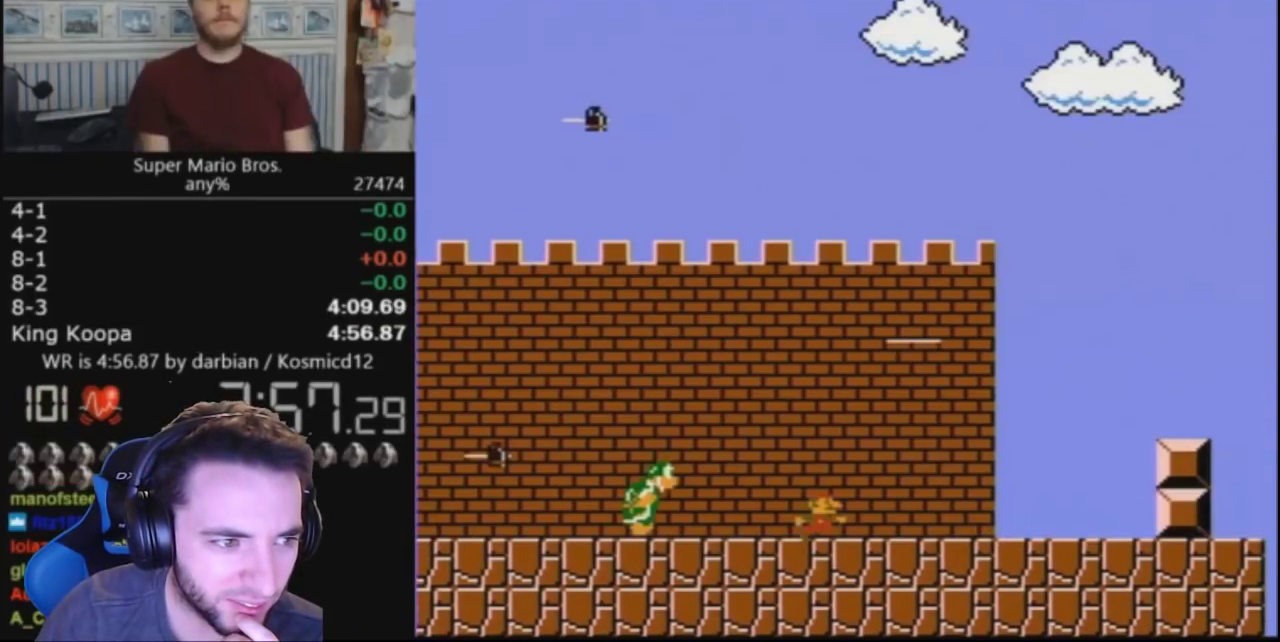
{"buttons": ["B", "DPAD_RIGHT"], "events": []}
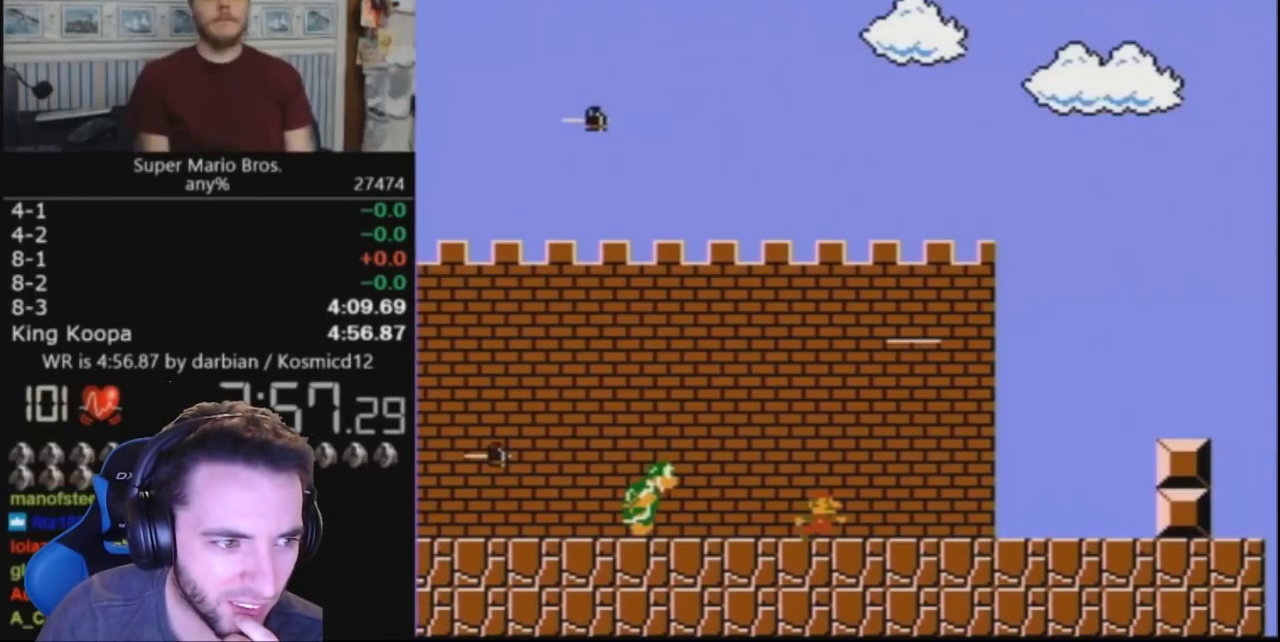
{"buttons": ["B", "DPAD_RIGHT"], "events": []}
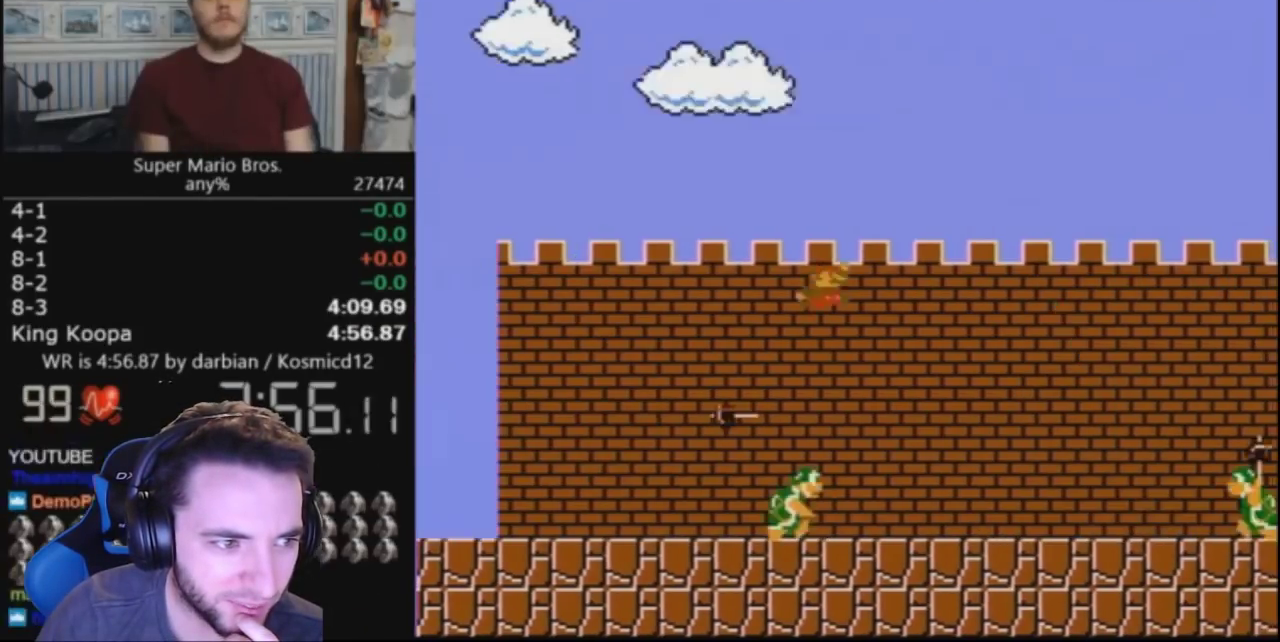
{"buttons": ["B", "DPAD_RIGHT"], "events": []}
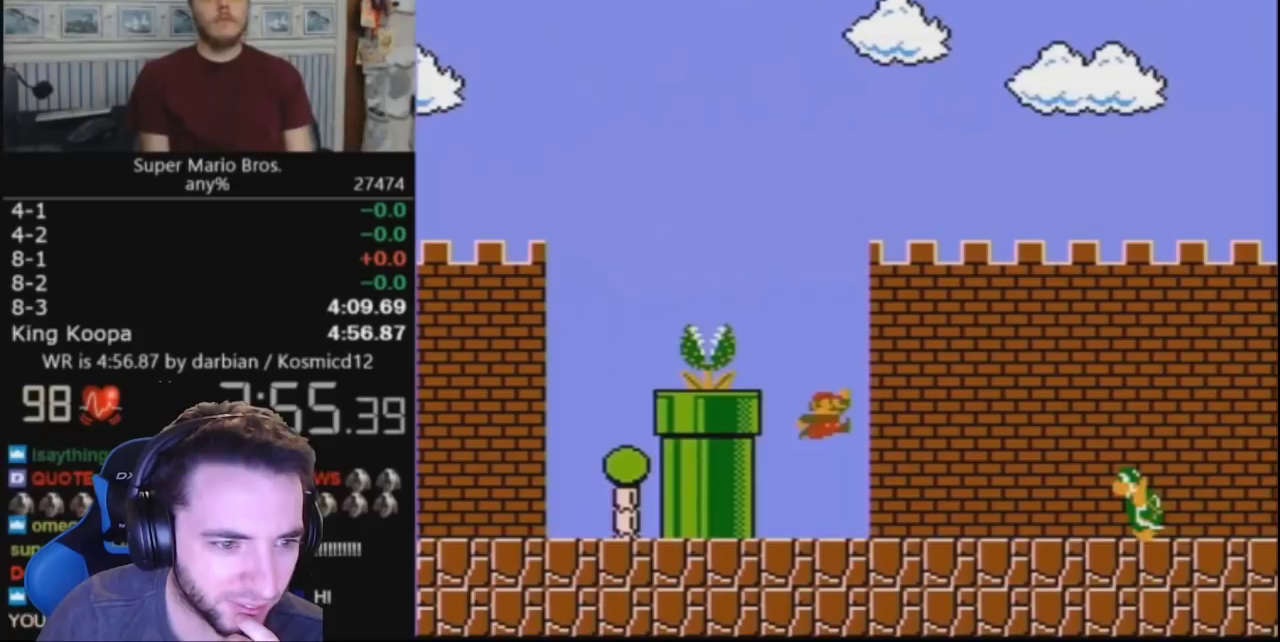
{"buttons": ["B", "DPAD_RIGHT"], "events": []}
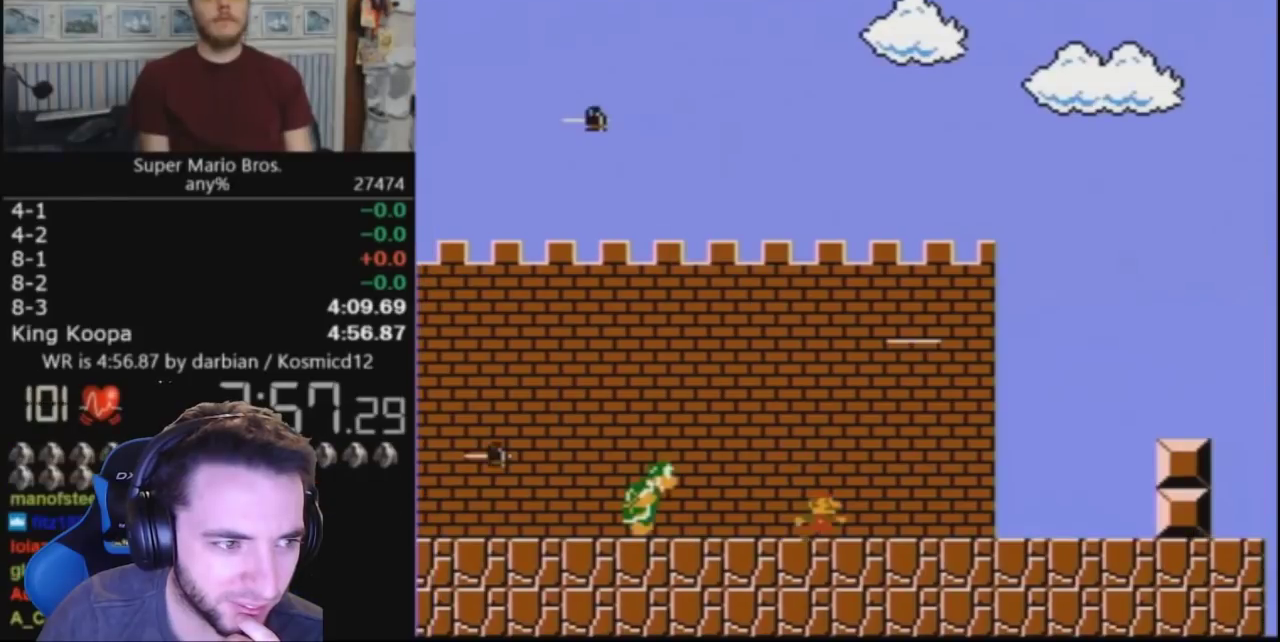
{"buttons": ["A", "B", "DPAD_RIGHT"], "events": [[133, "A", "down"]]}
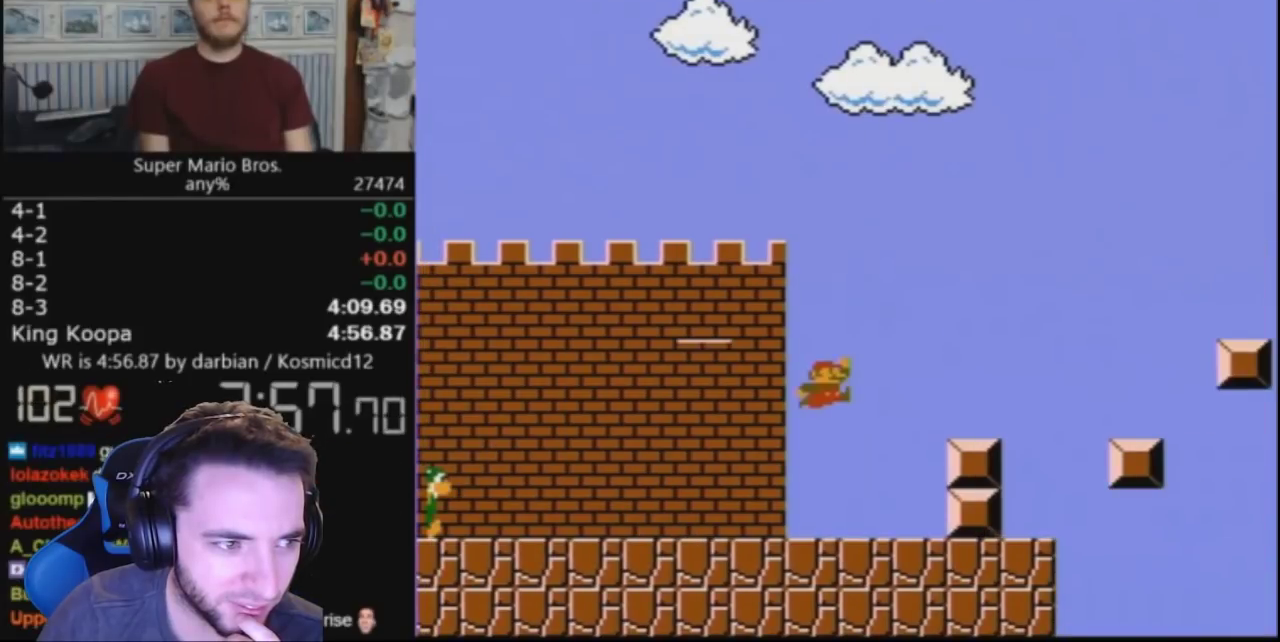
{"buttons": ["A", "B", "DPAD_RIGHT"], "events": []}
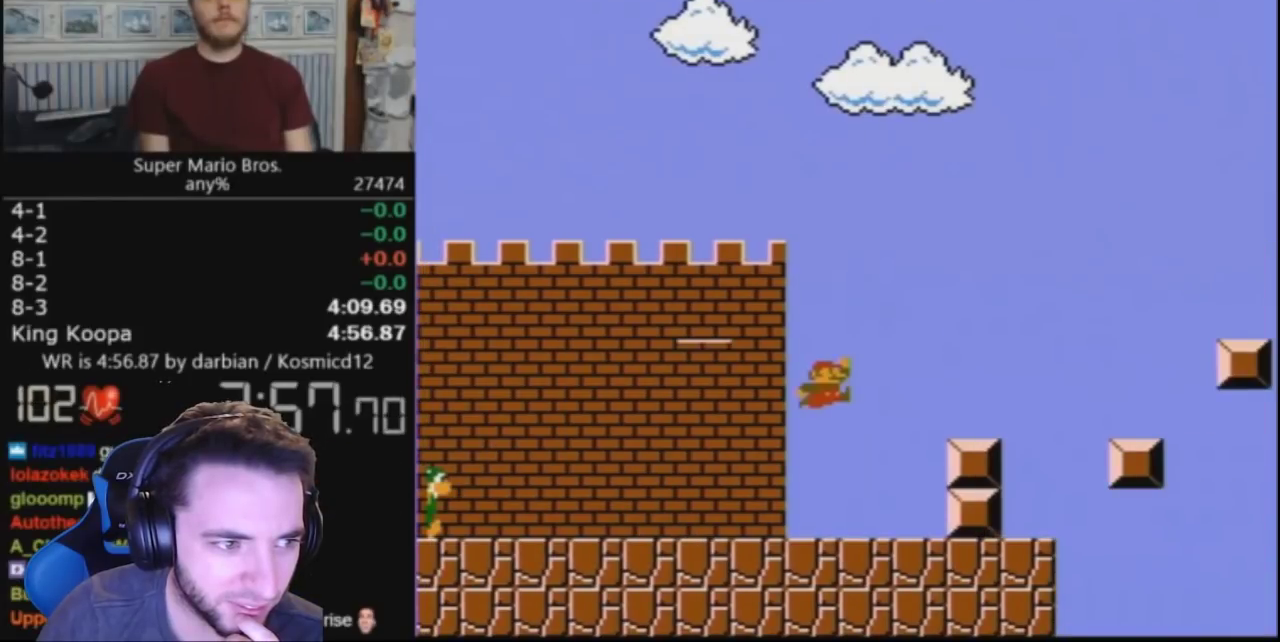
{"buttons": ["B", "DPAD_RIGHT"], "events": [[300, "A", "up"]]}
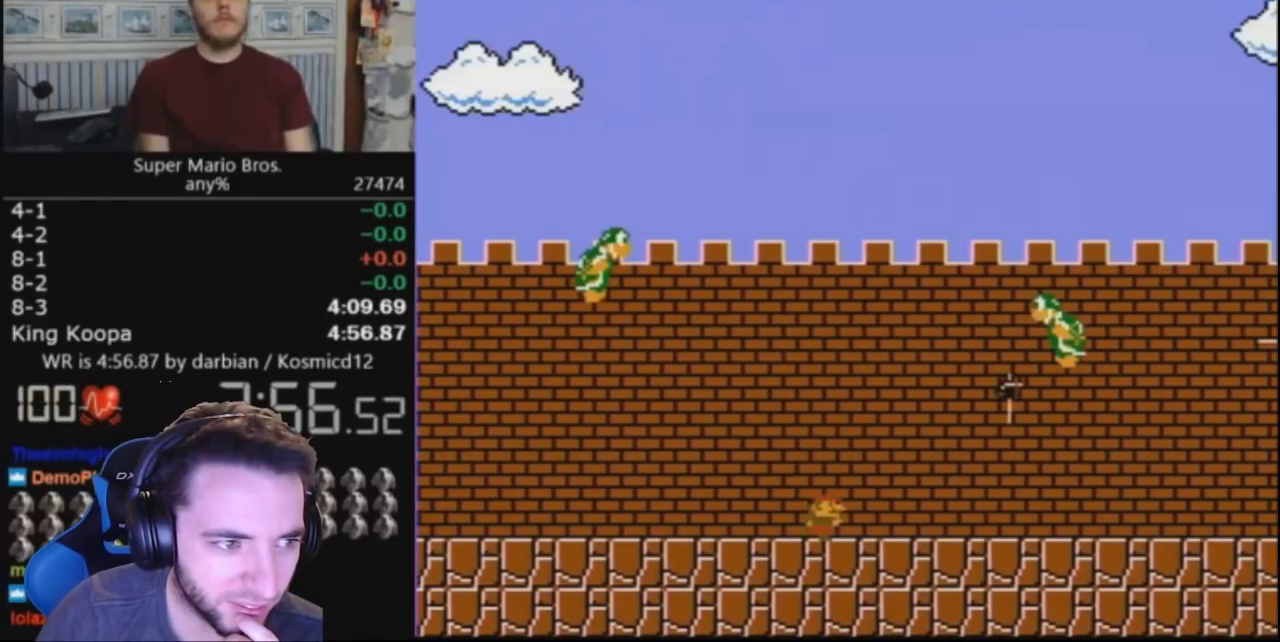
{"buttons": ["B", "DPAD_RIGHT"], "events": []}
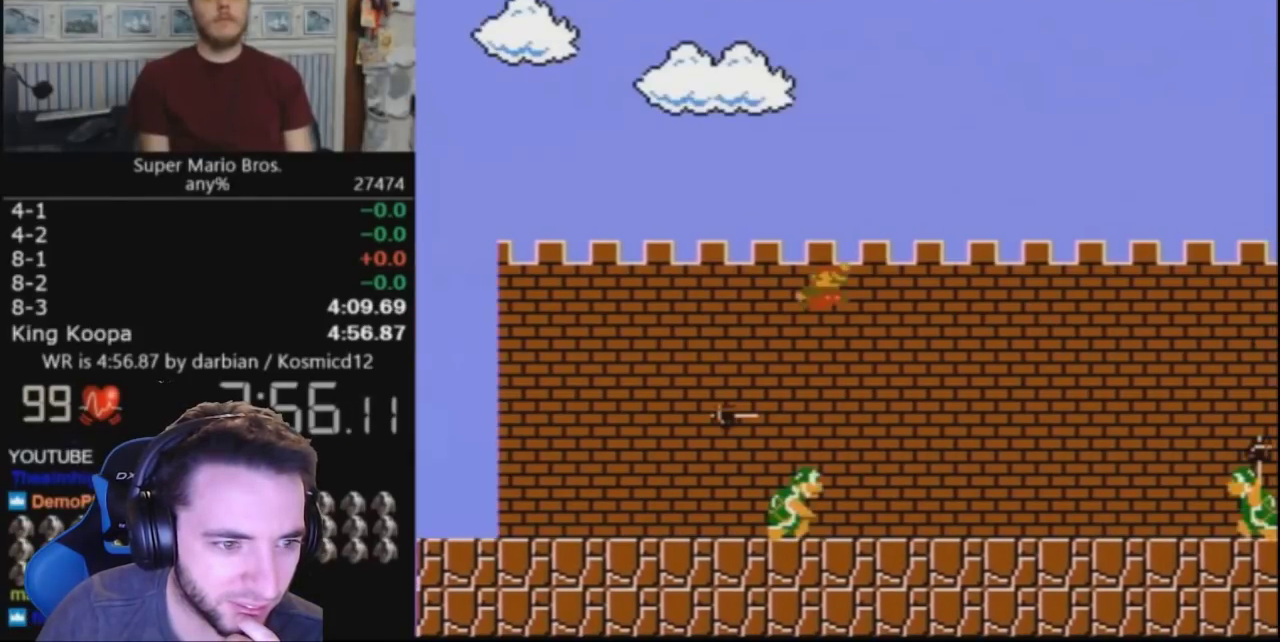
{"buttons": ["B", "DPAD_RIGHT"], "events": []}
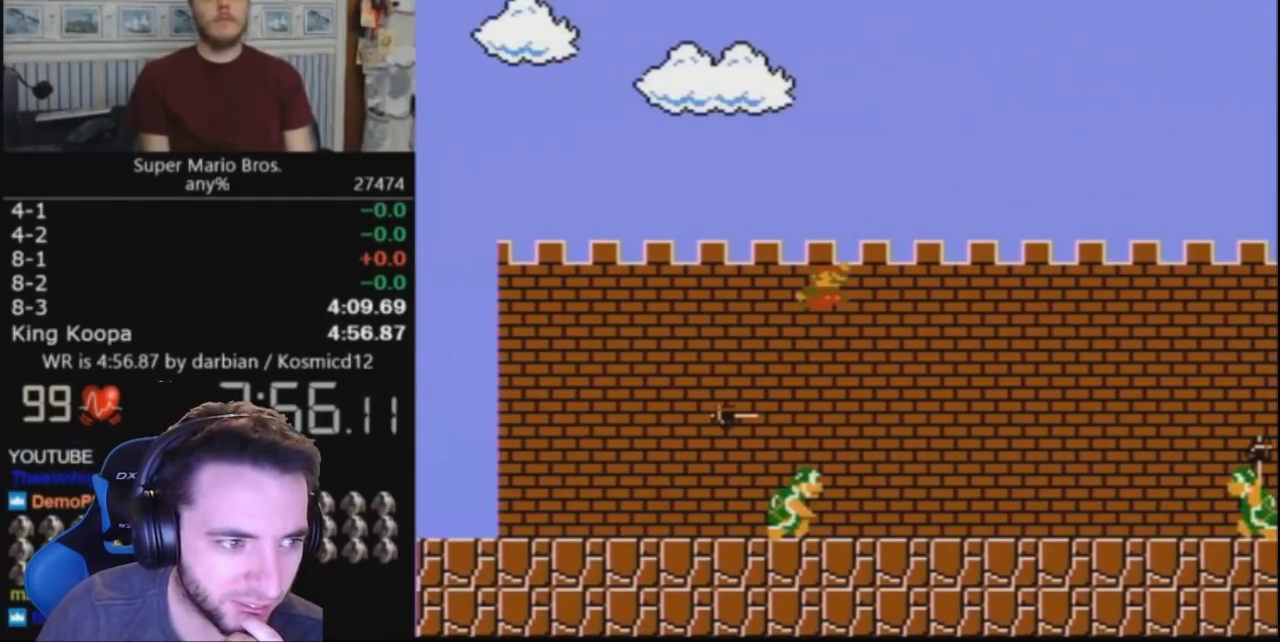
{"buttons": ["B", "DPAD_RIGHT"], "events": []}
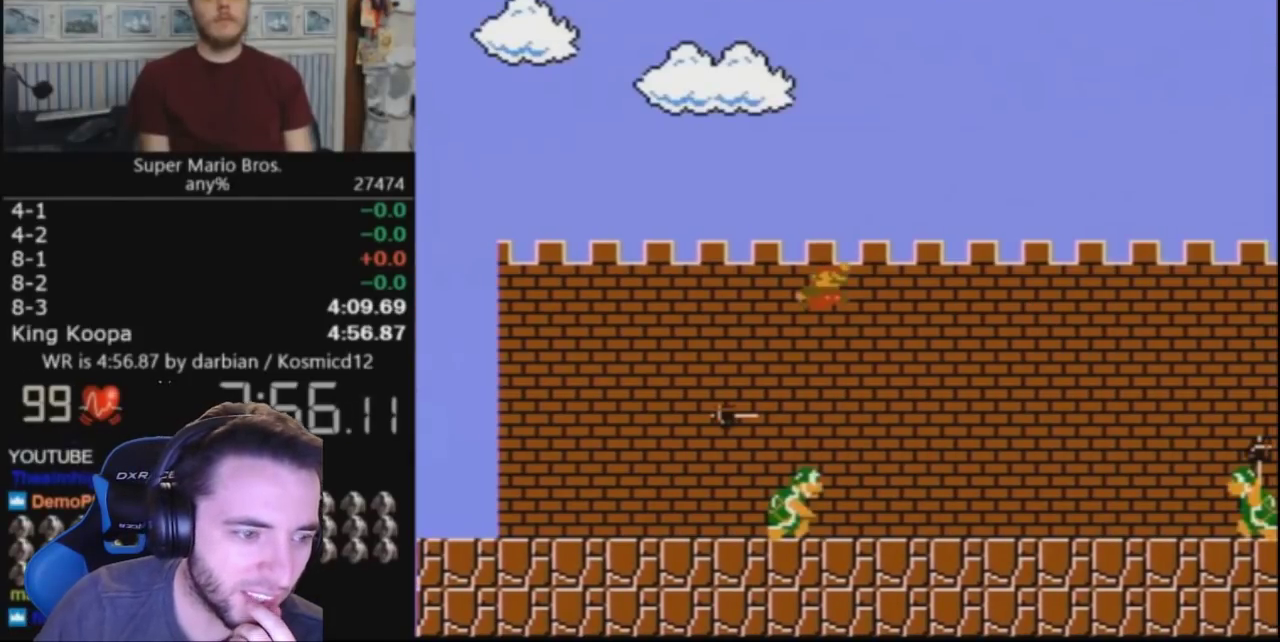
{"buttons": ["B", "DPAD_RIGHT"], "events": []}
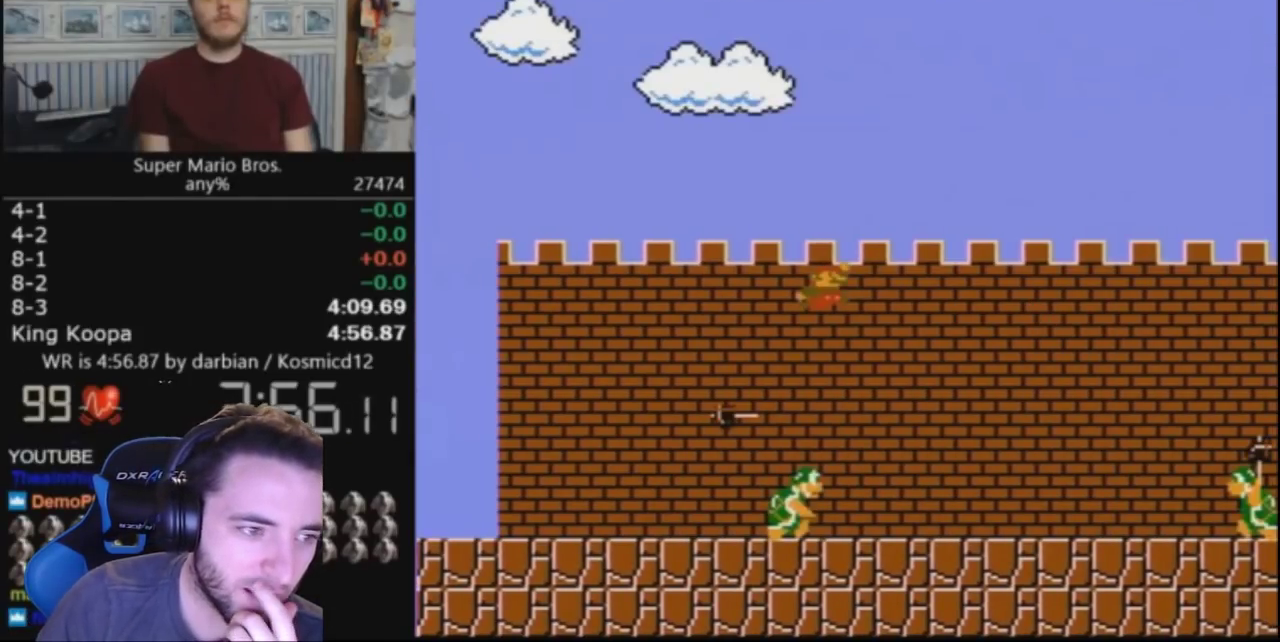
{"buttons": ["B", "DPAD_RIGHT"], "events": []}
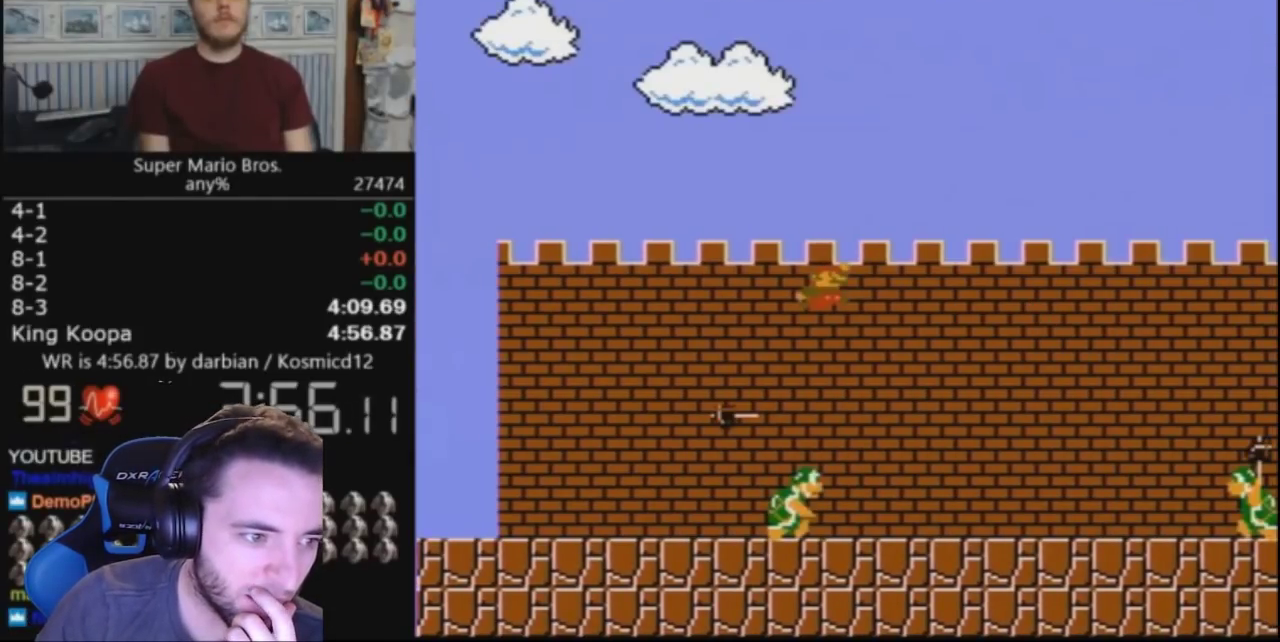
{"buttons": ["B", "DPAD_RIGHT"], "events": []}